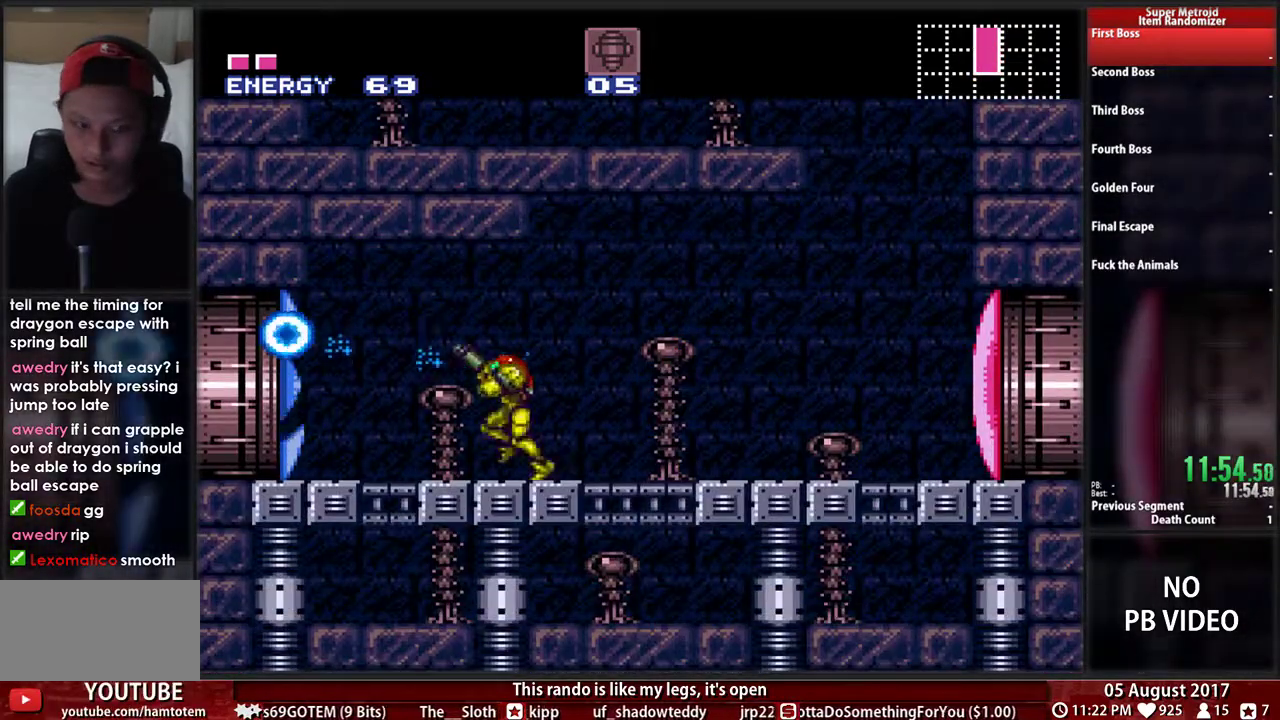
Gameplay with a controller (Nintendo layout); each line is a JSON object with the inputs held at the frame after it. Not read: L3 R3 SELECT START Y.
{"buttons": ["B", "DPAD_LEFT"]}
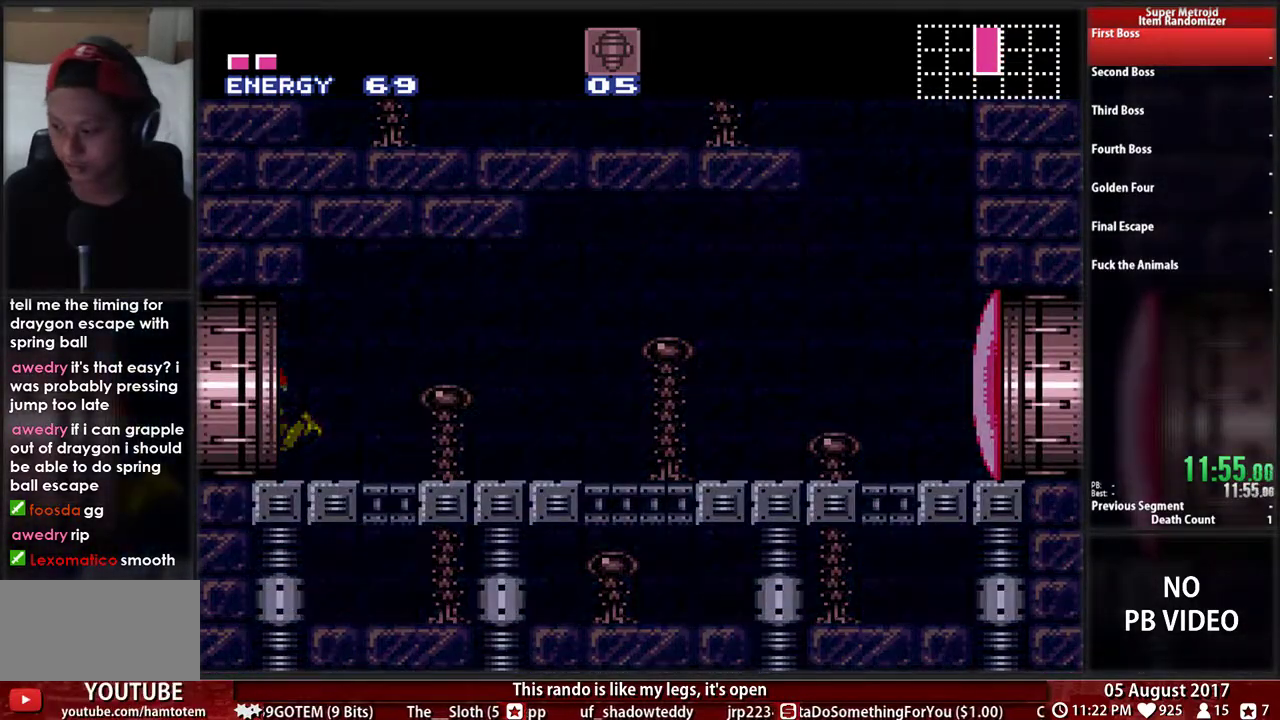
{"buttons": ["B", "DPAD_LEFT"]}
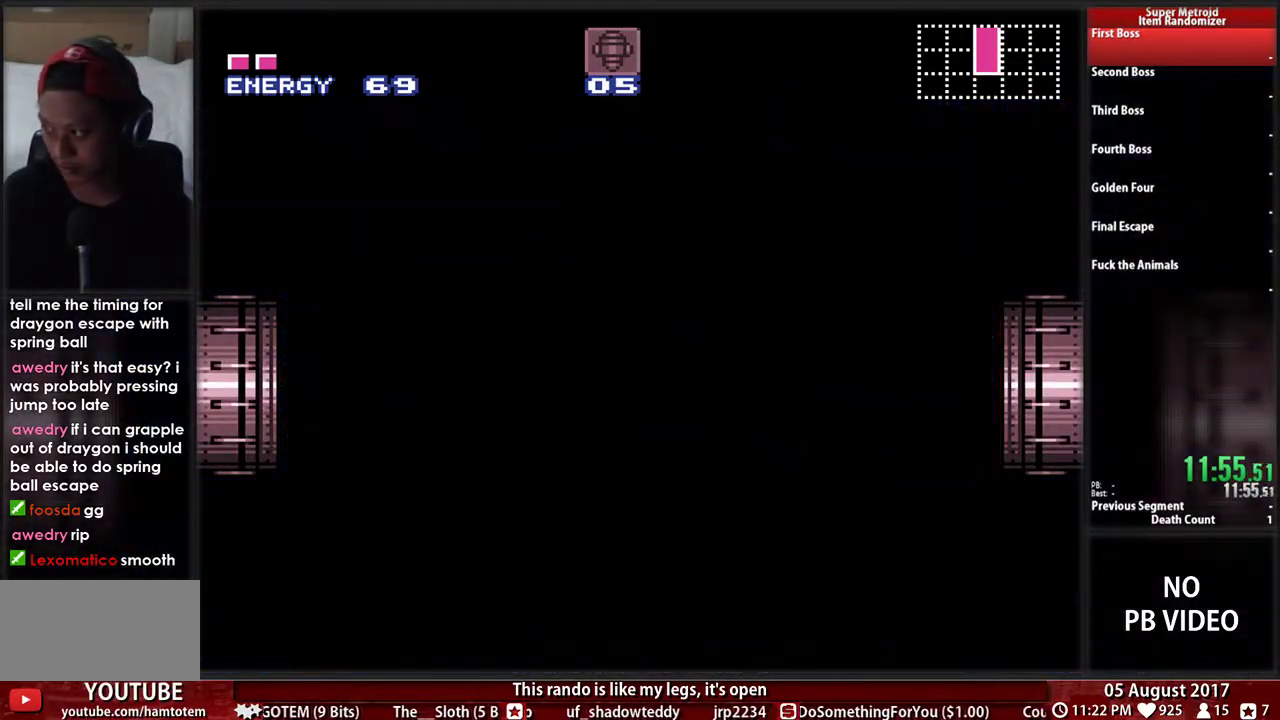
{"buttons": ["B", "DPAD_LEFT"]}
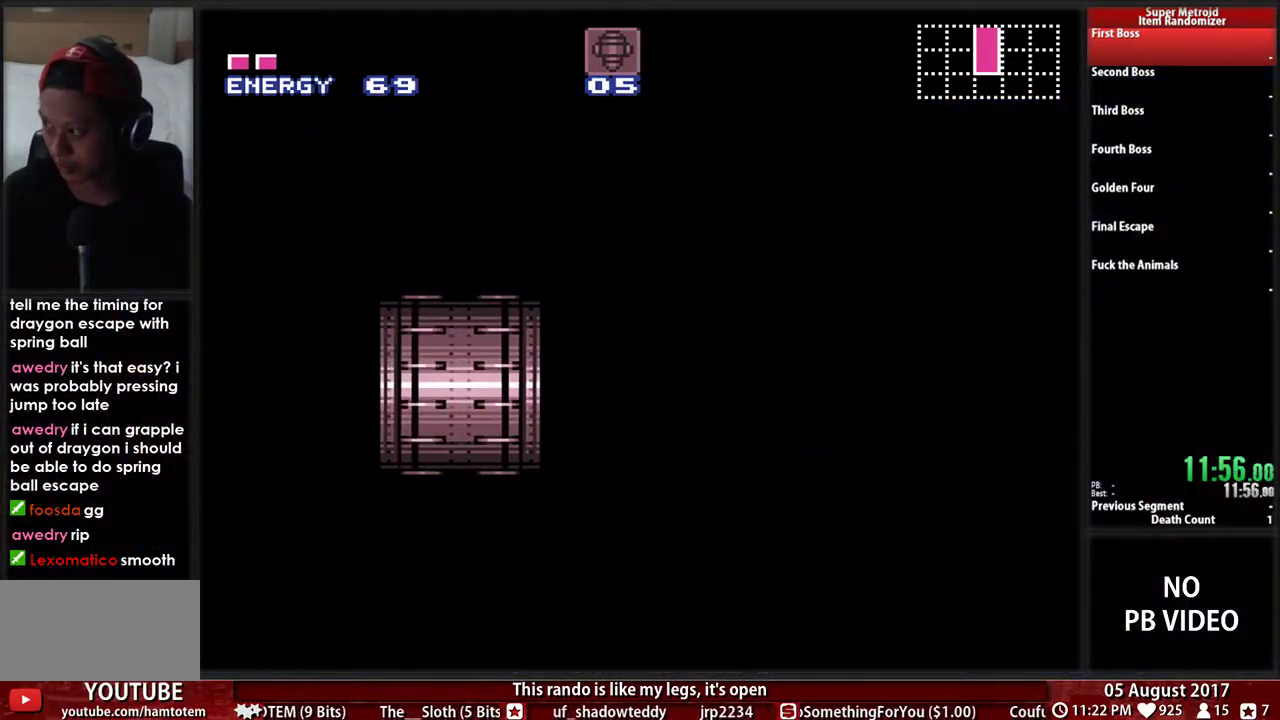
{"buttons": ["B", "DPAD_LEFT"]}
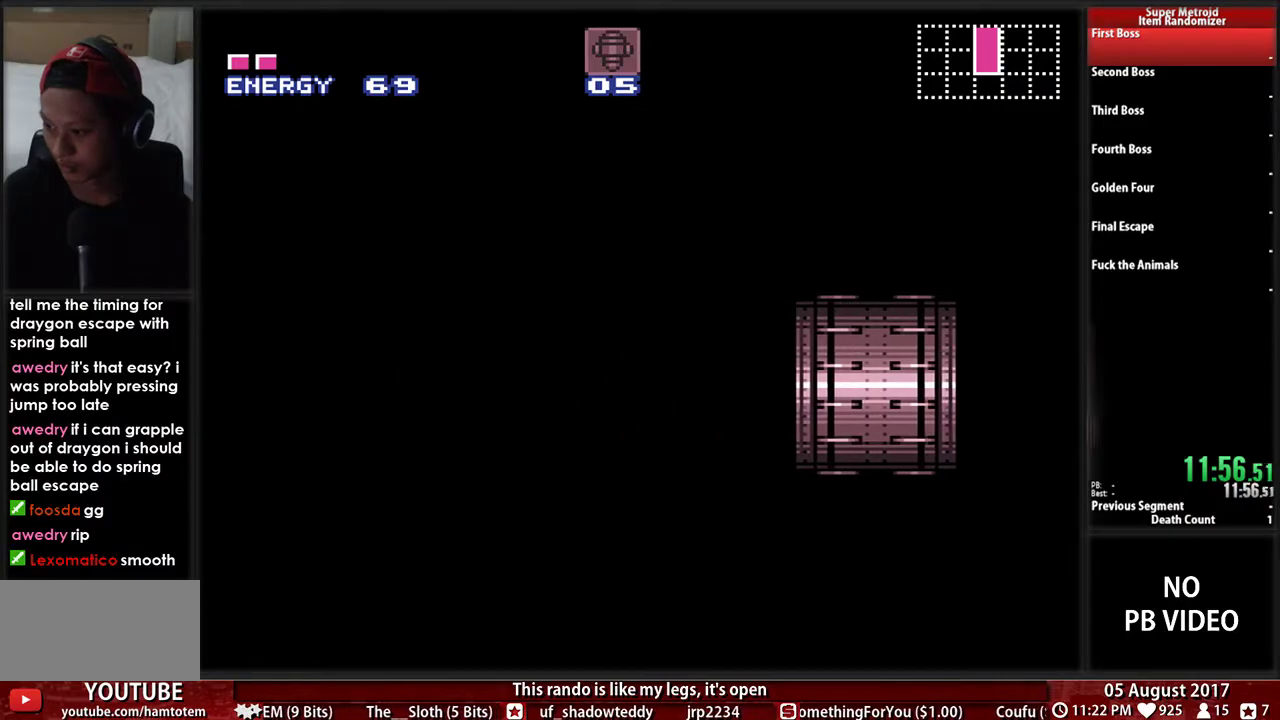
{"buttons": ["B", "DPAD_LEFT"]}
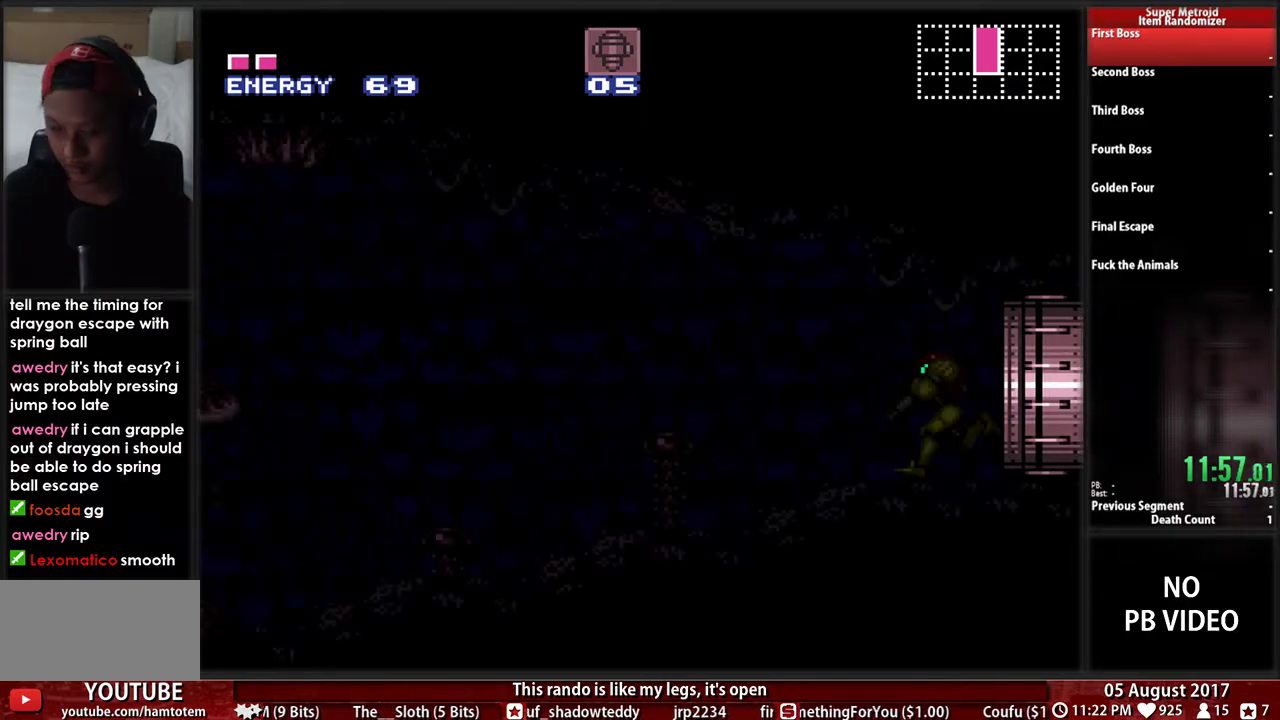
{"buttons": ["B", "DPAD_LEFT"]}
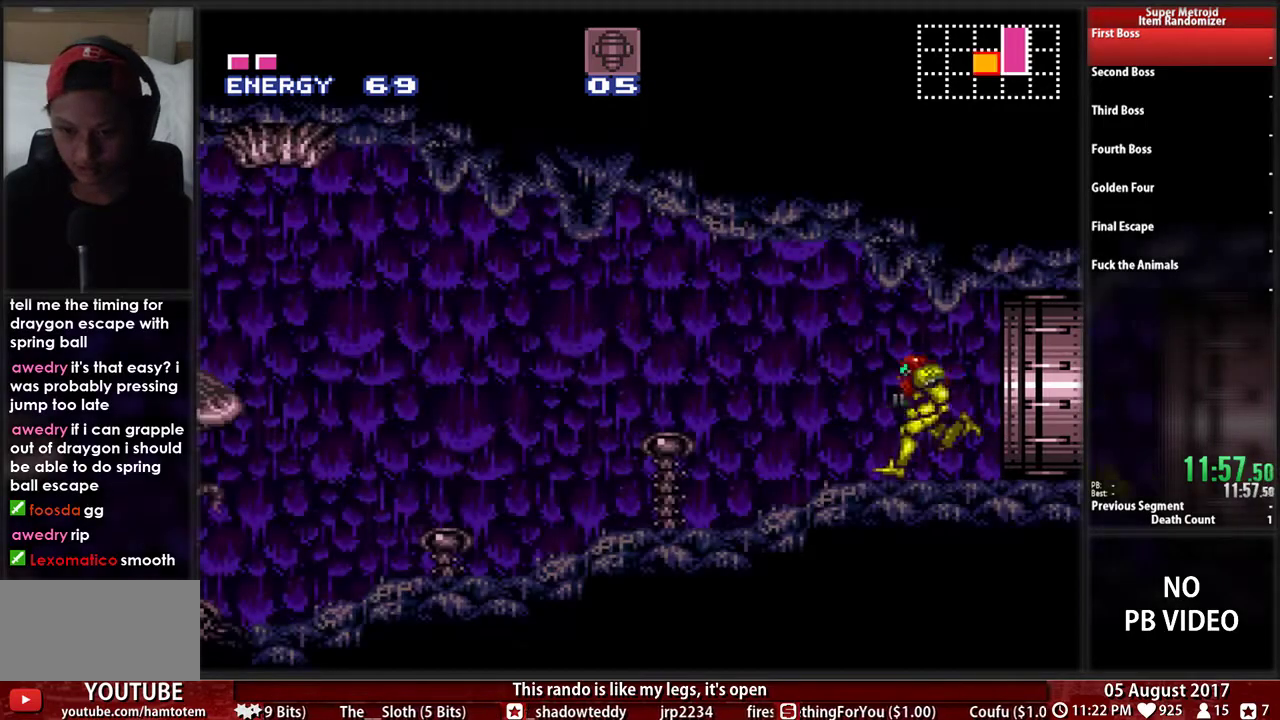
{"buttons": ["B", "DPAD_LEFT"]}
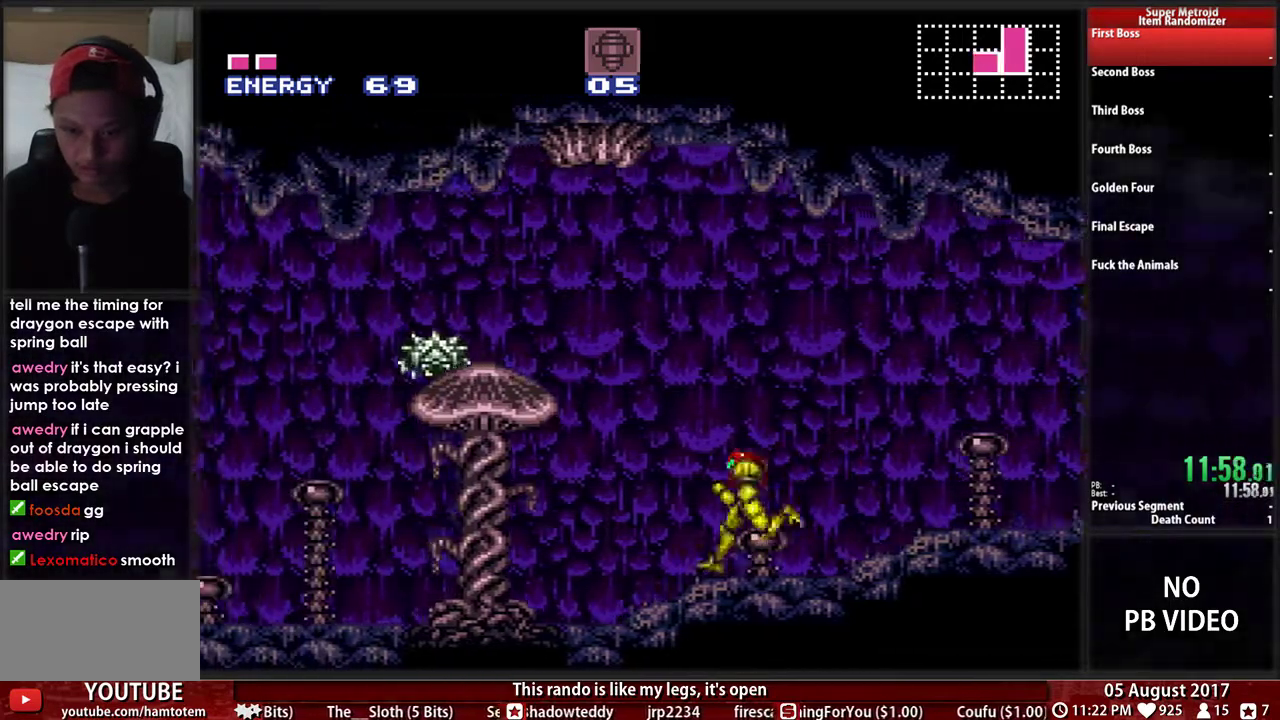
{"buttons": ["B", "L1", "DPAD_LEFT"]}